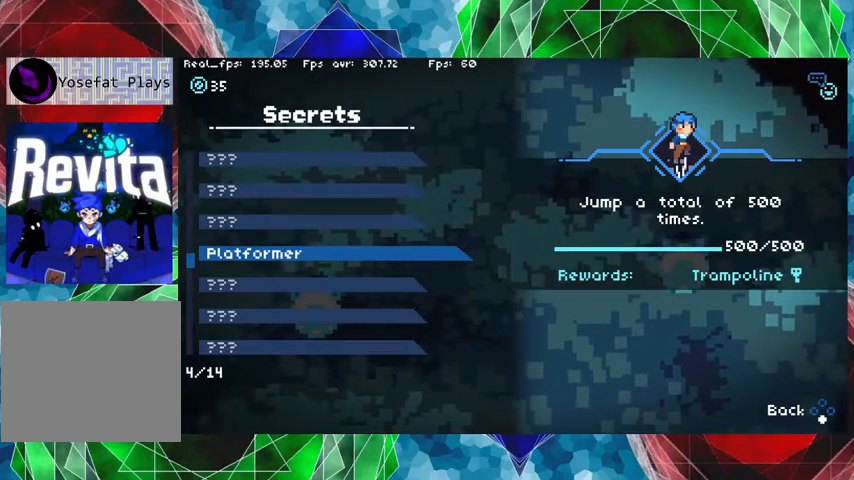
Gameplay with a controller (Nintendo layout); each line is a JSON object with the inputs held at the frame after it. "events" lists button and stick changes between this image and that frame as [ms after this image, input, new state], when the widget could be followed in between. Not read: L3 R3.
{"buttons": [], "left_stick": "center", "right_stick": "center", "events": []}
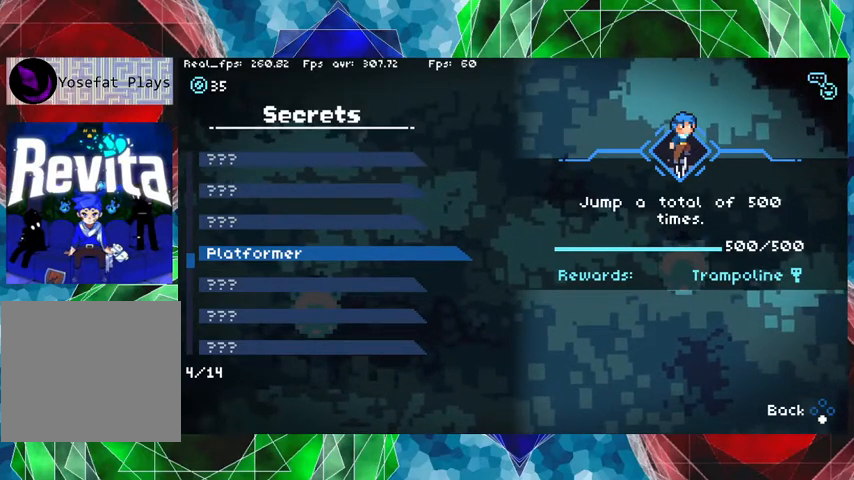
{"buttons": [], "left_stick": "center", "right_stick": "center", "events": [[233, "DPAD_DOWN", "down"], [367, "DPAD_DOWN", "up"]]}
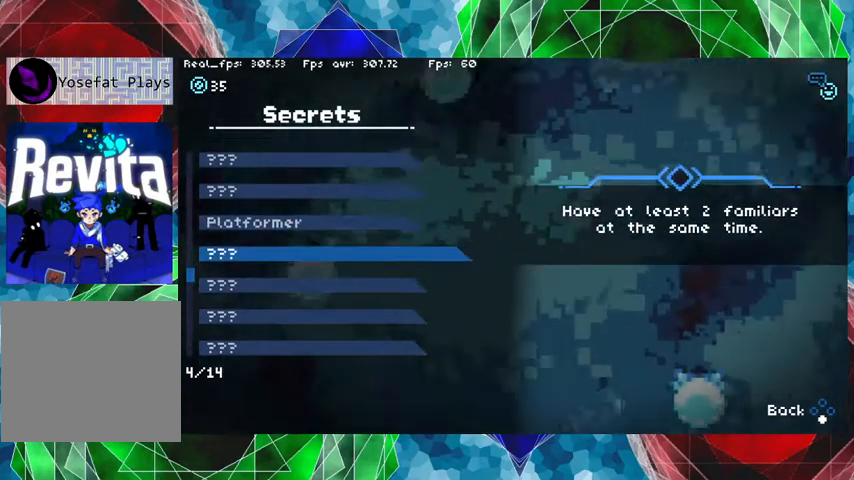
{"buttons": [], "left_stick": "center", "right_stick": "center", "events": []}
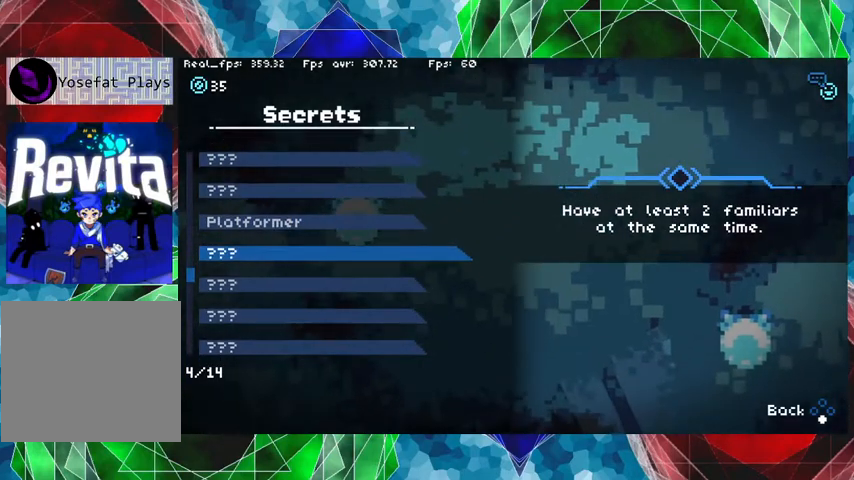
{"buttons": [], "left_stick": "center", "right_stick": "center", "events": []}
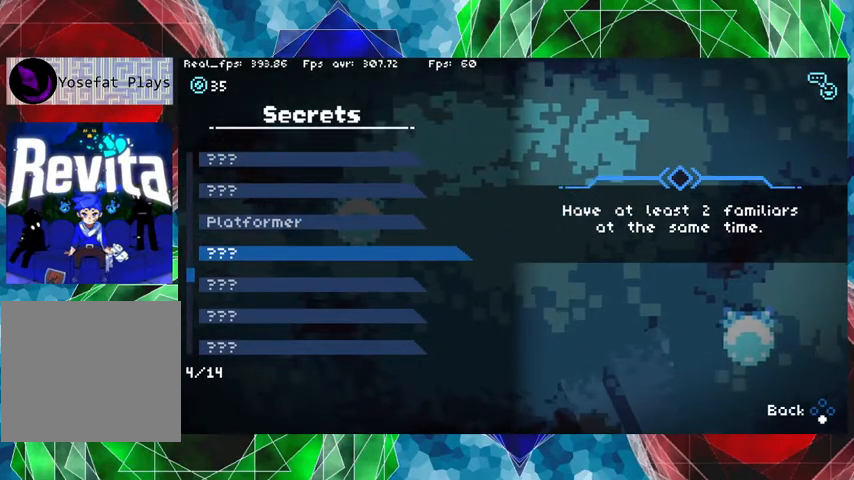
{"buttons": [], "left_stick": "center", "right_stick": "center", "events": []}
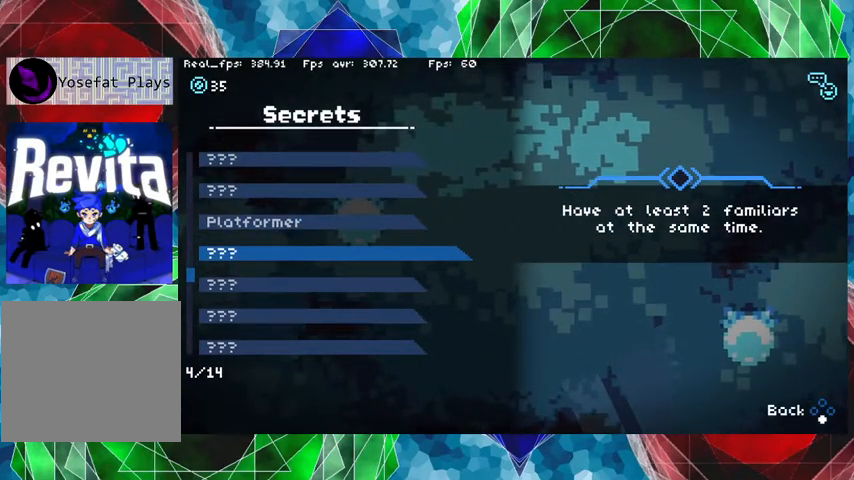
{"buttons": [], "left_stick": "center", "right_stick": "center", "events": []}
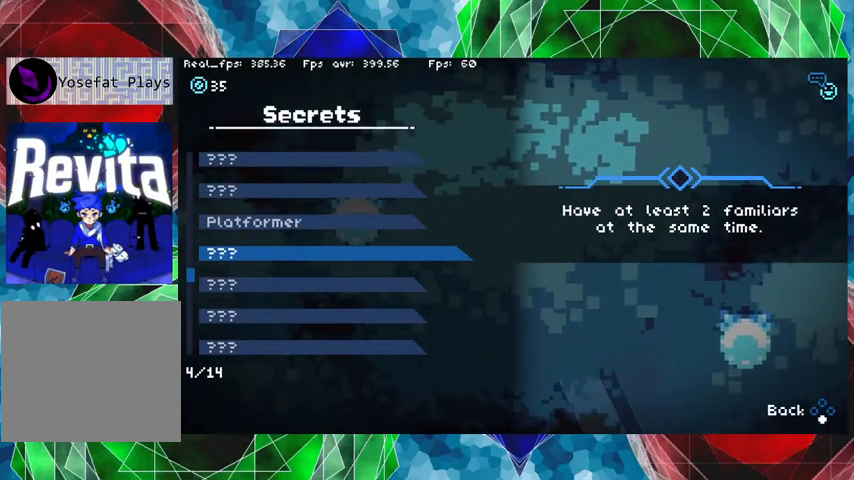
{"buttons": [], "left_stick": "center", "right_stick": "center", "events": [[400, "DPAD_UP", "down"], [500, "DPAD_UP", "up"]]}
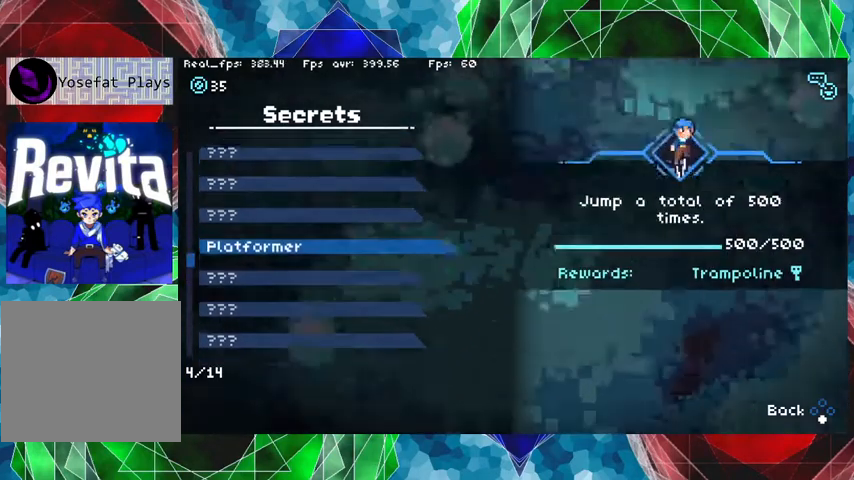
{"buttons": [], "left_stick": "center", "right_stick": "center", "events": [[133, "DPAD_UP", "down"], [233, "DPAD_UP", "up"], [300, "DPAD_UP", "down"], [400, "DPAD_UP", "up"]]}
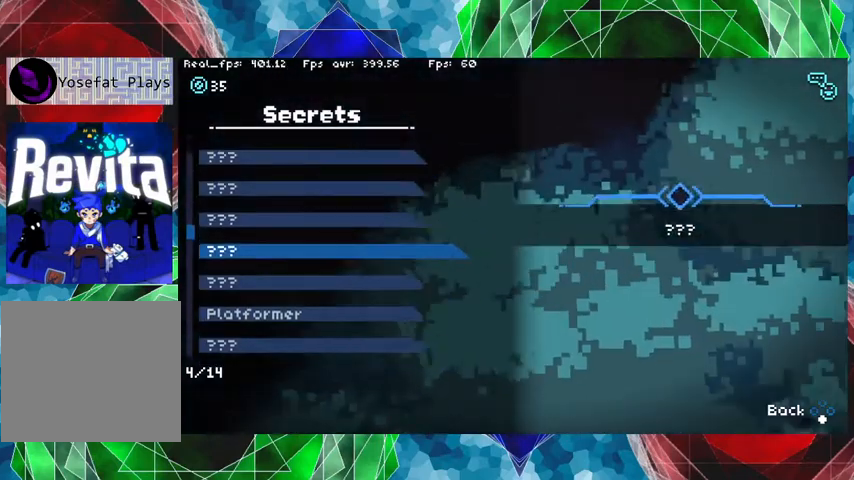
{"buttons": [], "left_stick": "center", "right_stick": "center", "events": [[33, "DPAD_UP", "down"], [100, "DPAD_UP", "up"], [167, "DPAD_UP", "down"], [300, "DPAD_UP", "up"]]}
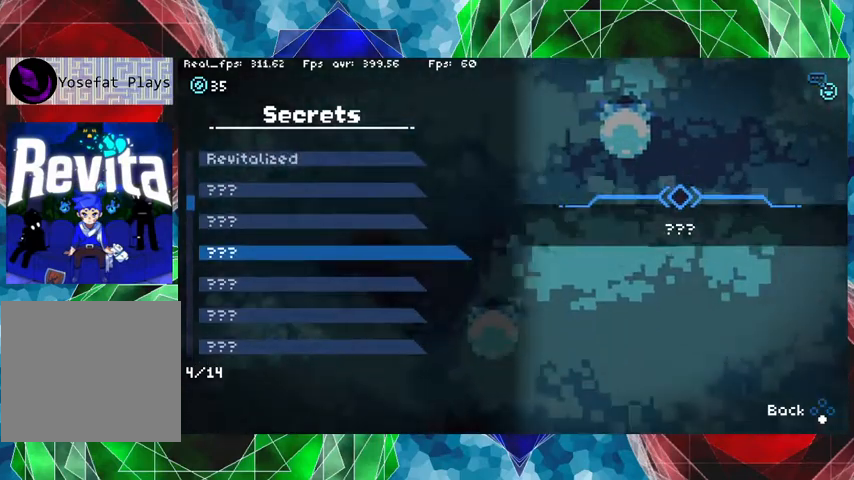
{"buttons": [], "left_stick": "center", "right_stick": "center", "events": [[167, "DPAD_UP", "down"], [267, "DPAD_UP", "up"]]}
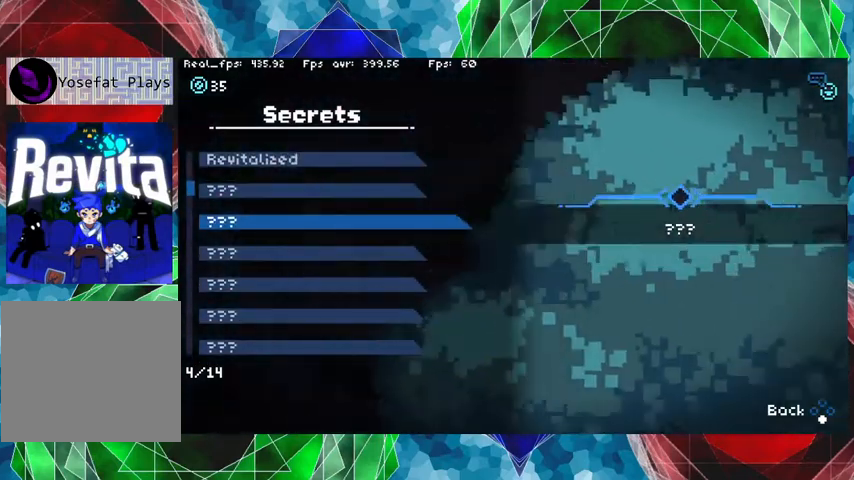
{"buttons": [], "left_stick": "center", "right_stick": "center", "events": []}
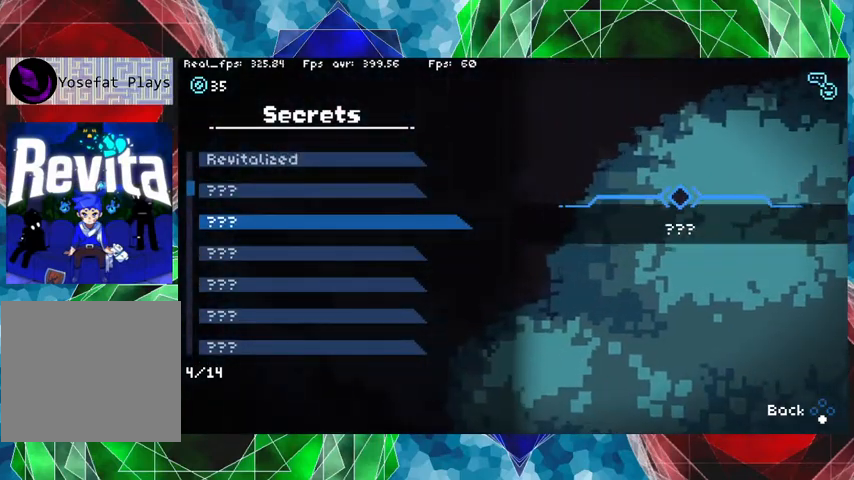
{"buttons": [], "left_stick": "center", "right_stick": "center", "events": [[200, "DPAD_UP", "down"], [300, "DPAD_UP", "up"]]}
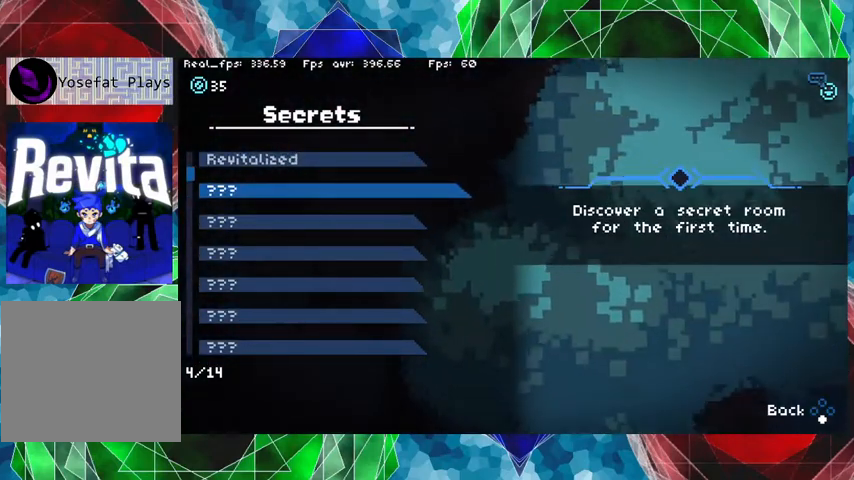
{"buttons": [], "left_stick": "center", "right_stick": "center", "events": []}
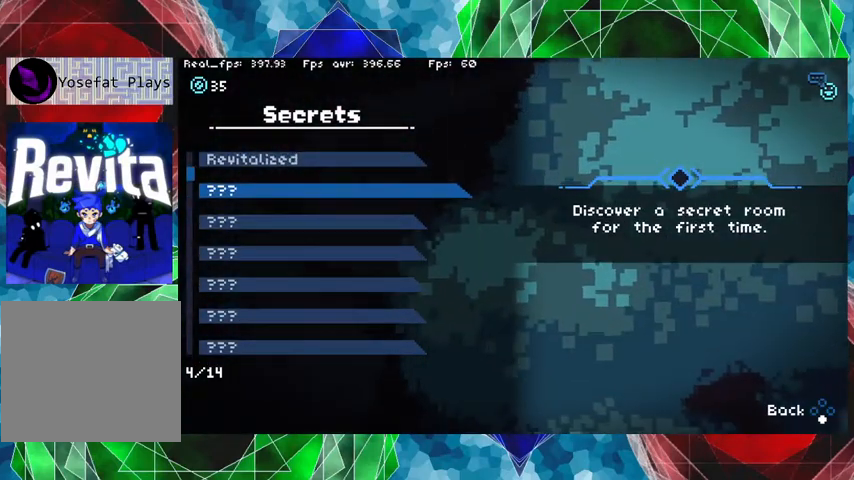
{"buttons": [], "left_stick": "center", "right_stick": "center", "events": []}
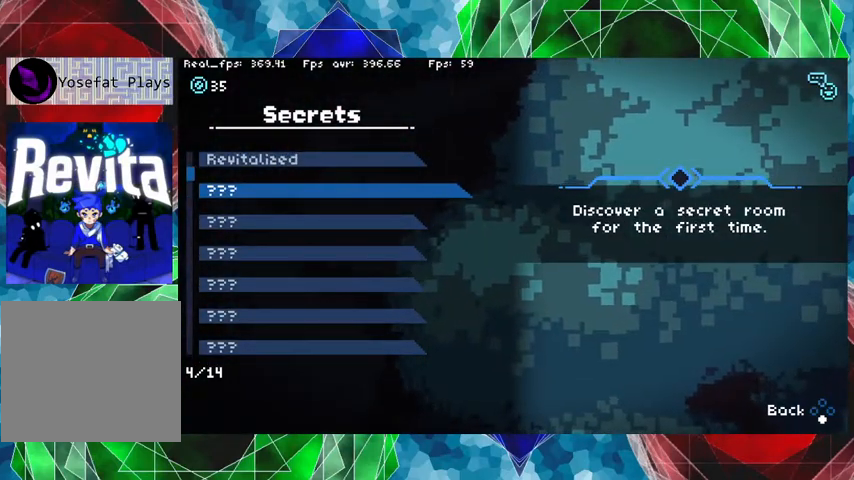
{"buttons": [], "left_stick": "center", "right_stick": "center", "events": []}
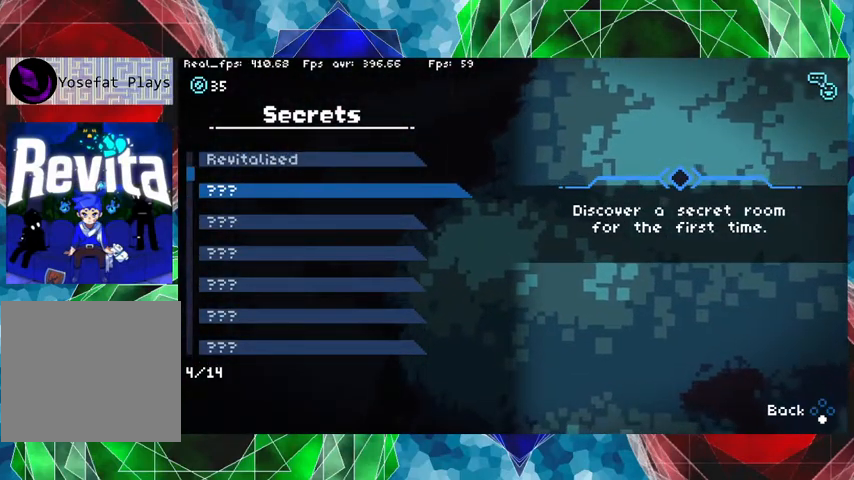
{"buttons": [], "left_stick": "center", "right_stick": "center", "events": []}
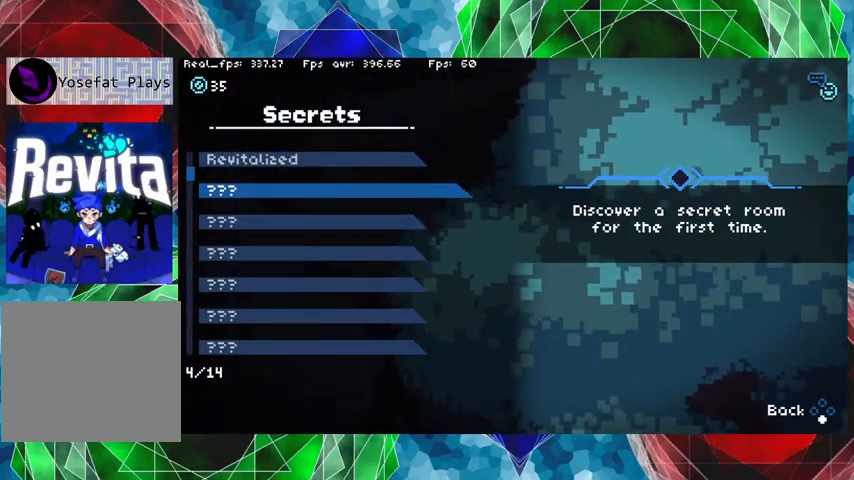
{"buttons": [], "left_stick": "center", "right_stick": "center", "events": []}
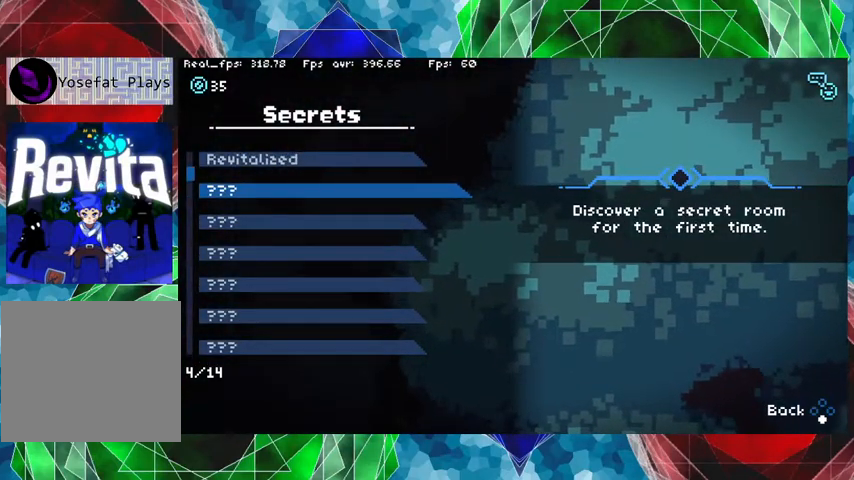
{"buttons": ["DPAD_DOWN"], "left_stick": "center", "right_stick": "center", "events": [[467, "DPAD_DOWN", "down"]]}
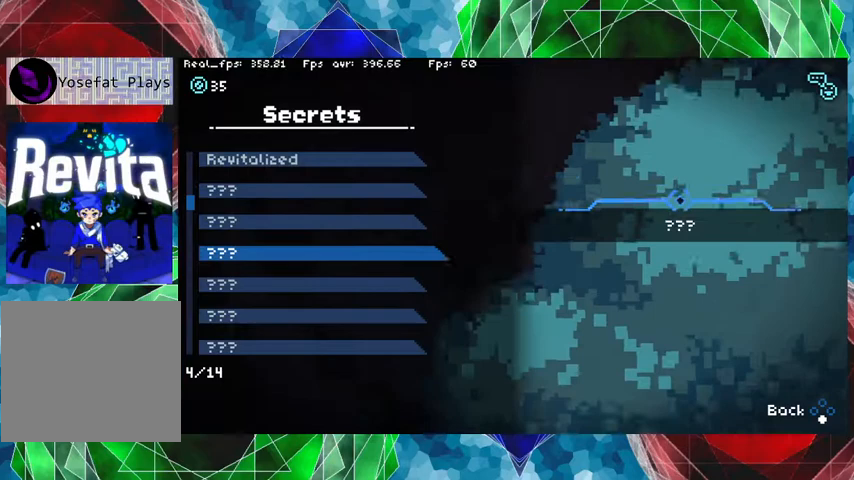
{"buttons": [], "left_stick": "center", "right_stick": "center", "events": [[67, "DPAD_DOWN", "up"], [367, "DPAD_DOWN", "down"], [500, "DPAD_DOWN", "up"]]}
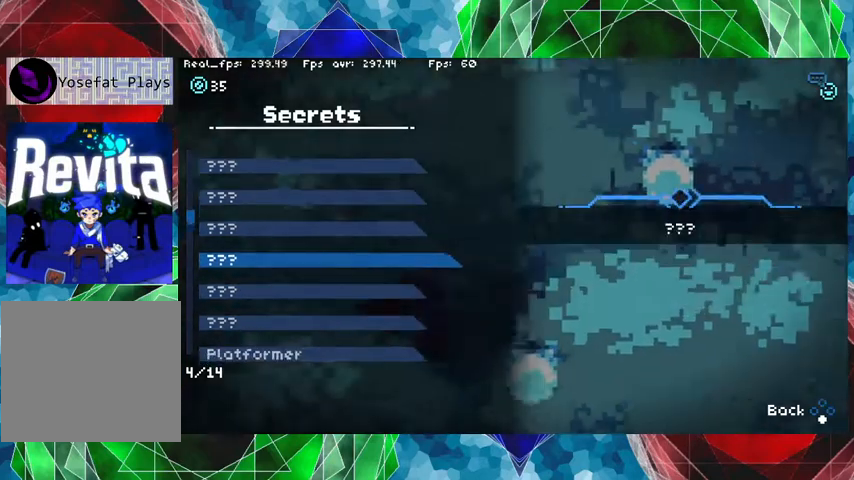
{"buttons": [], "left_stick": "center", "right_stick": "center", "events": [[133, "DPAD_DOWN", "down"], [267, "DPAD_DOWN", "up"]]}
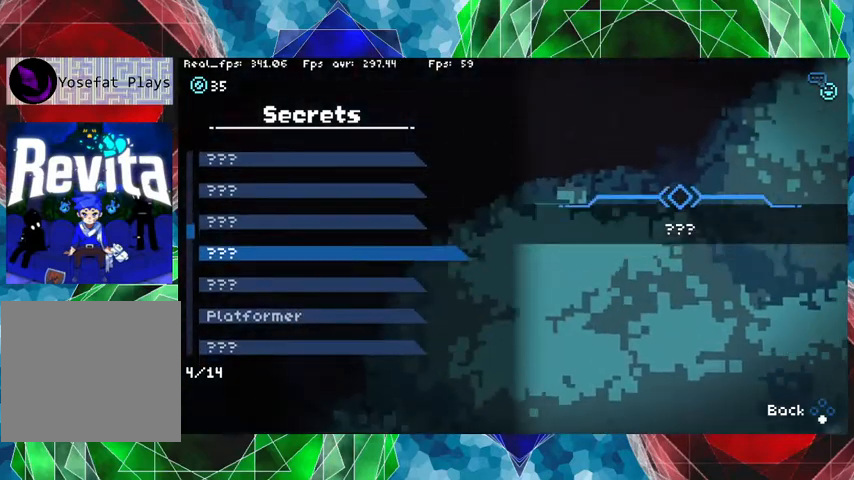
{"buttons": [], "left_stick": "center", "right_stick": "center", "events": [[67, "DPAD_DOWN", "down"], [167, "DPAD_DOWN", "up"]]}
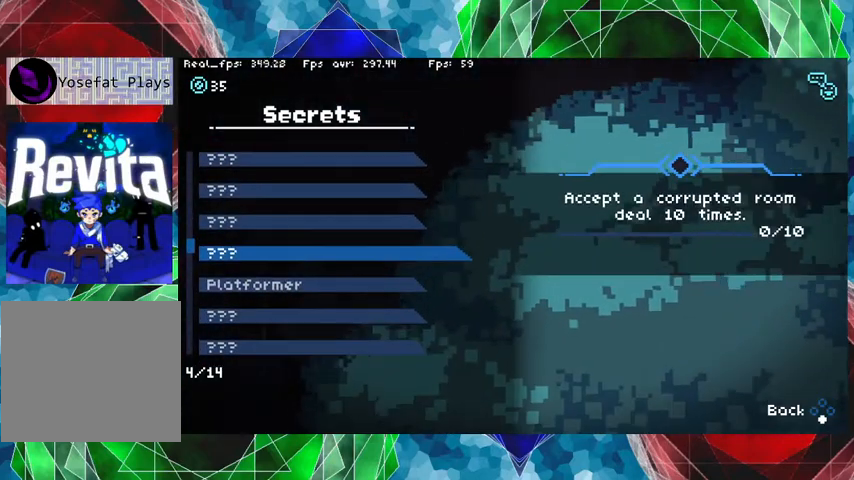
{"buttons": [], "left_stick": "center", "right_stick": "center", "events": []}
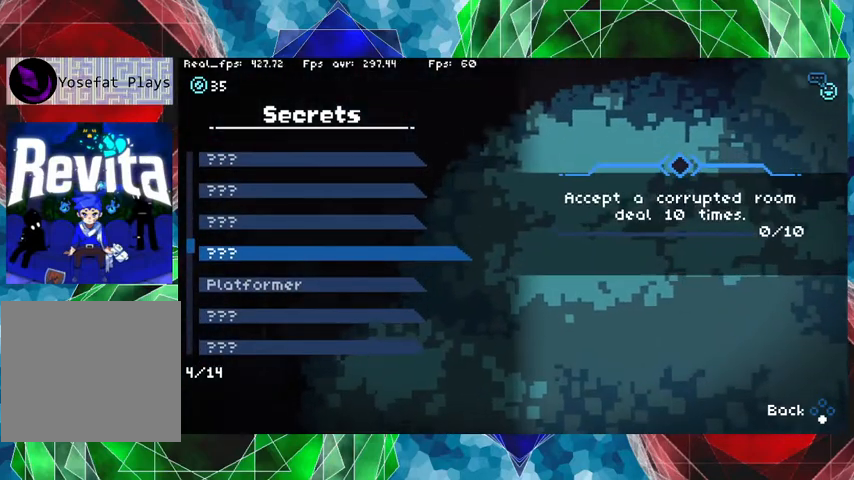
{"buttons": [], "left_stick": "center", "right_stick": "center", "events": []}
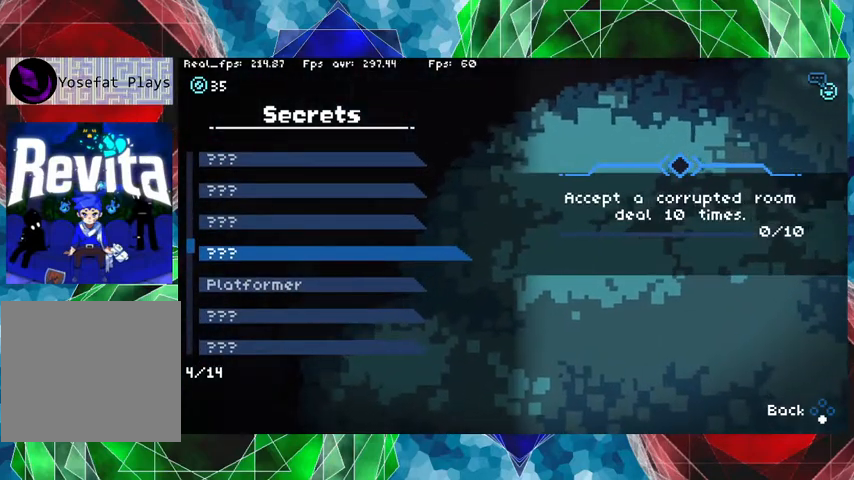
{"buttons": [], "left_stick": "center", "right_stick": "center", "events": []}
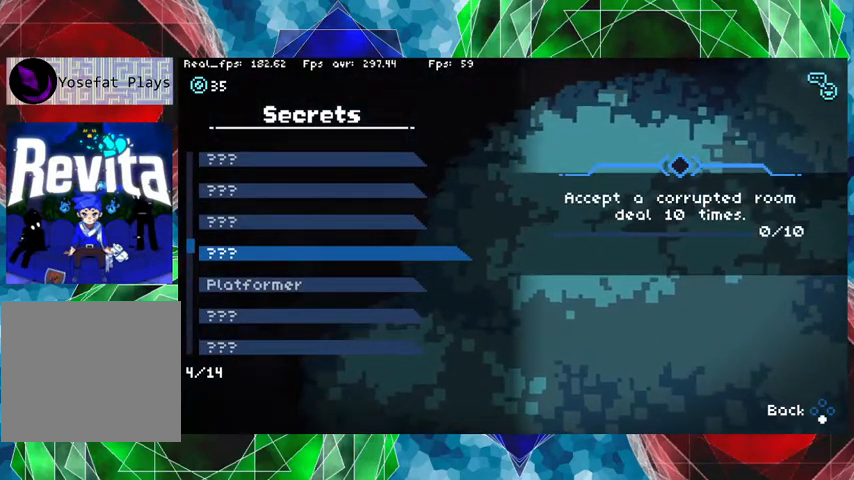
{"buttons": [], "left_stick": "center", "right_stick": "center", "events": []}
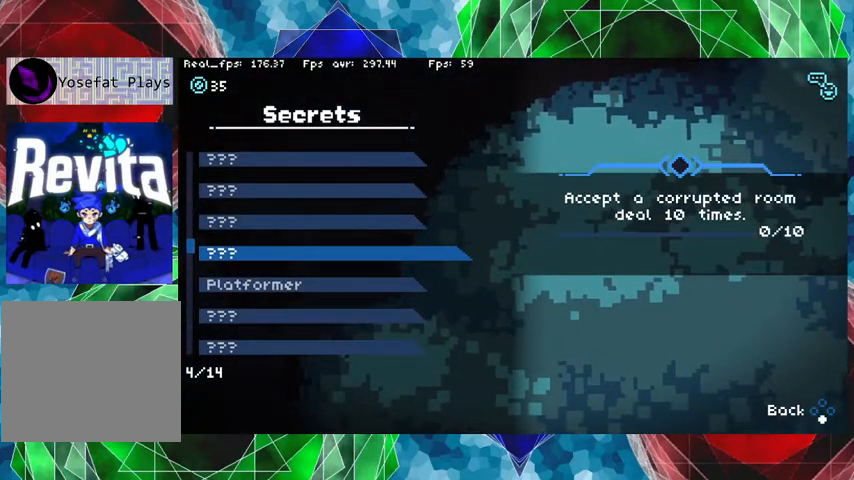
{"buttons": [], "left_stick": "center", "right_stick": "center", "events": []}
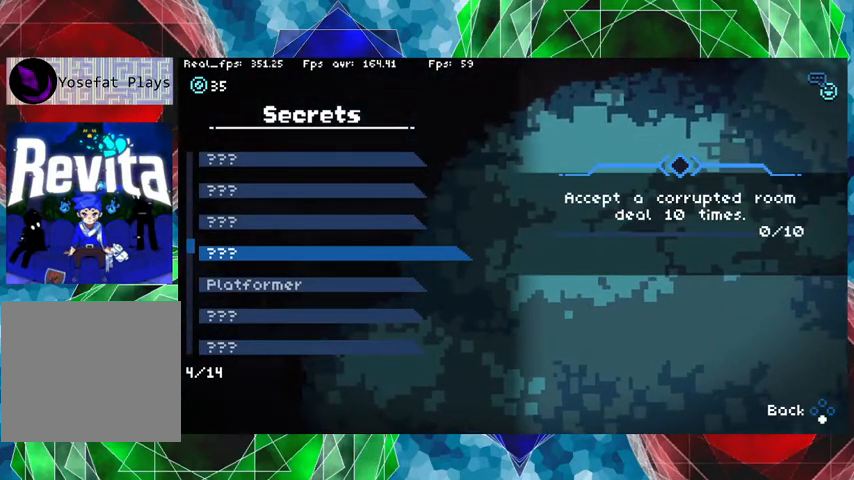
{"buttons": [], "left_stick": "center", "right_stick": "center", "events": []}
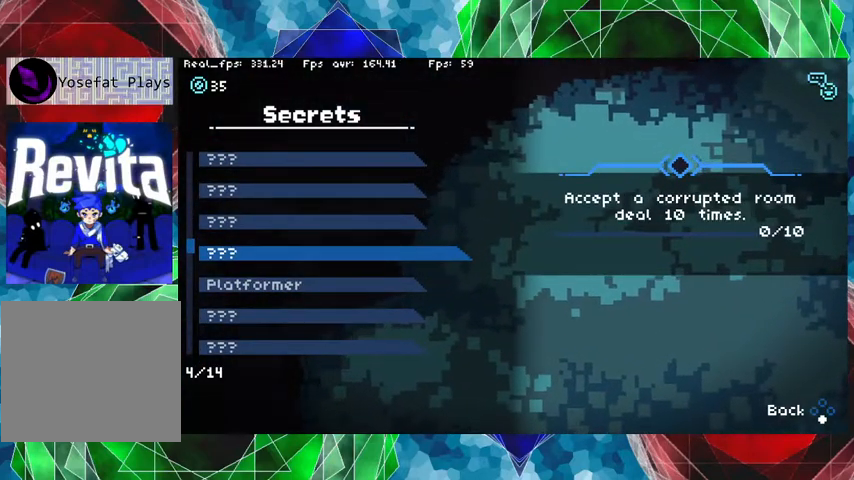
{"buttons": [], "left_stick": "center", "right_stick": "center", "events": []}